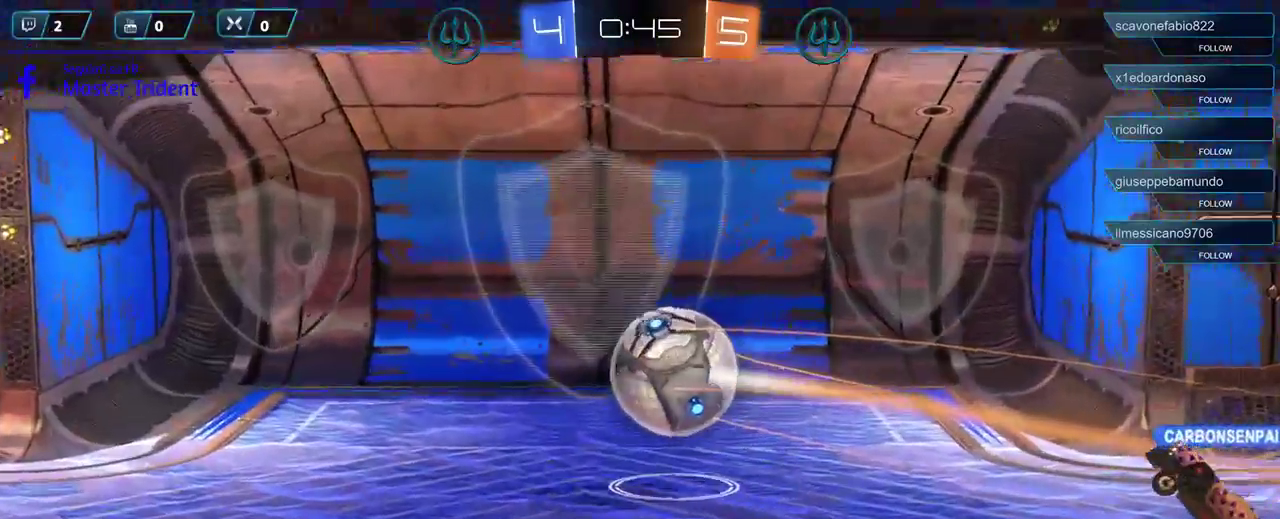
Gameplay with a controller (Xbox layout); each line is a JSON object with the inputs held at the frame after it. "events" lists button and stick changes between this image and that frame as [ms after this image, input, new state], when the widget could be followed in between.
{"buttons": [], "left_stick": "center", "right_stick": "center", "events": [[283, "A", "down"], [383, "A", "up"]]}
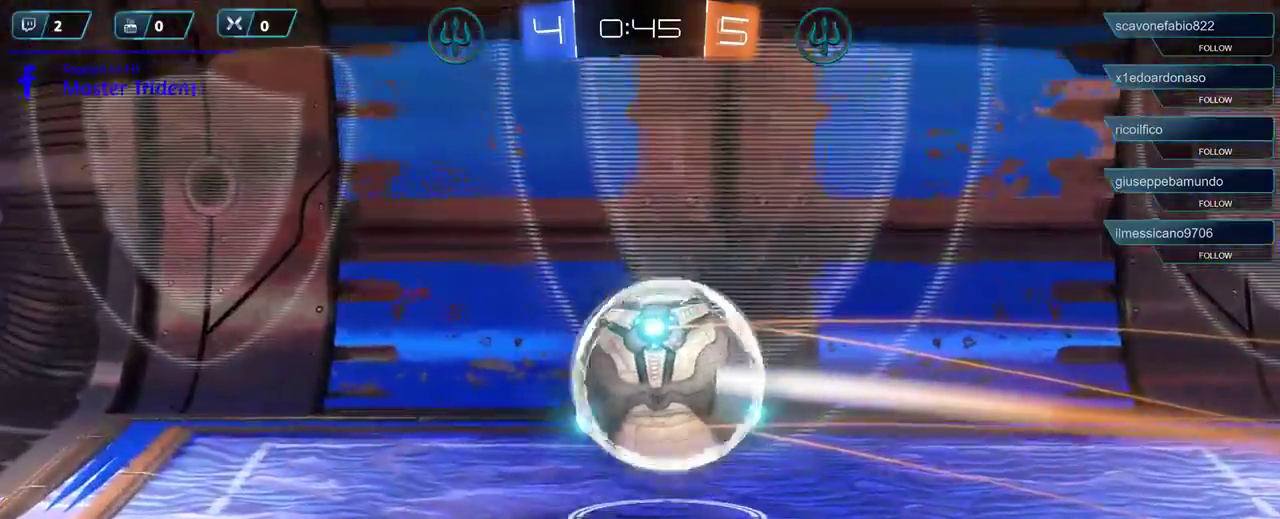
{"buttons": [], "left_stick": "center", "right_stick": "center", "events": []}
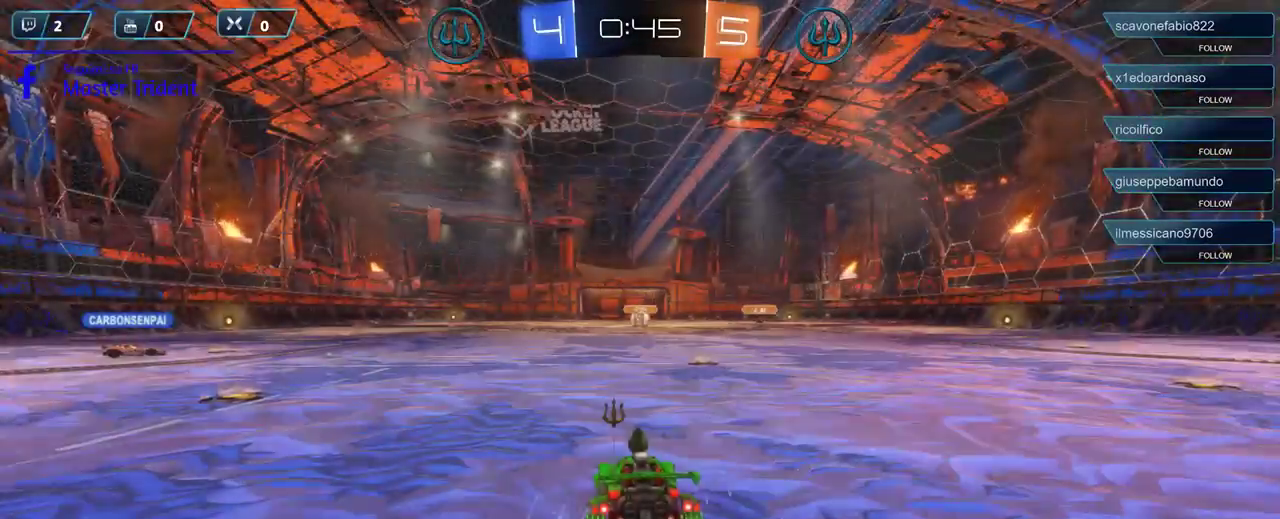
{"buttons": [], "left_stick": "center", "right_stick": "center", "events": []}
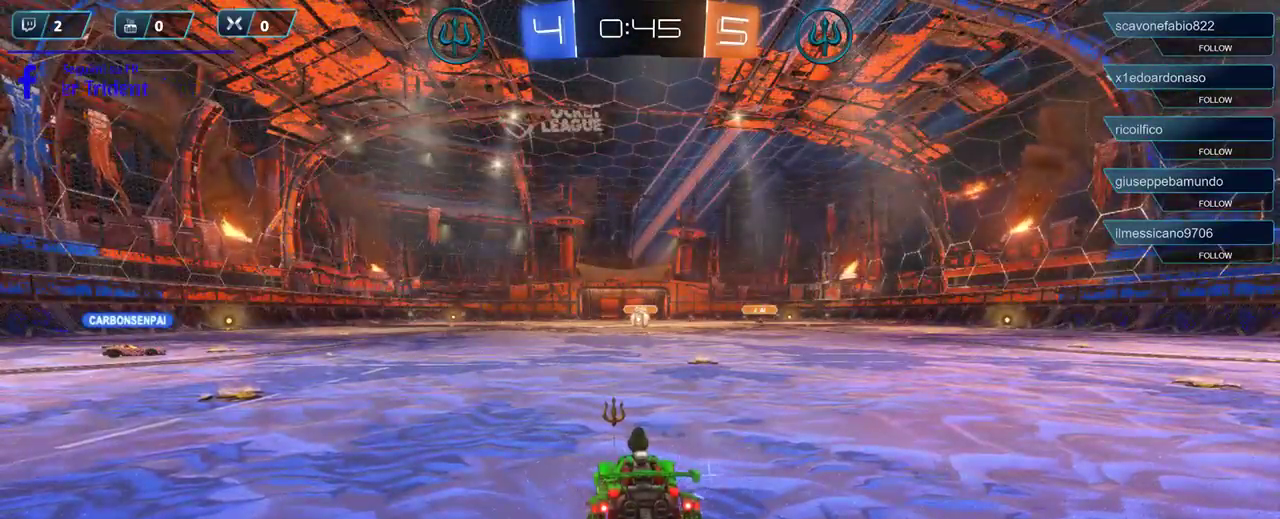
{"buttons": [], "left_stick": "center", "right_stick": "down-right", "events": [[33, "right_stick", "down-right"]]}
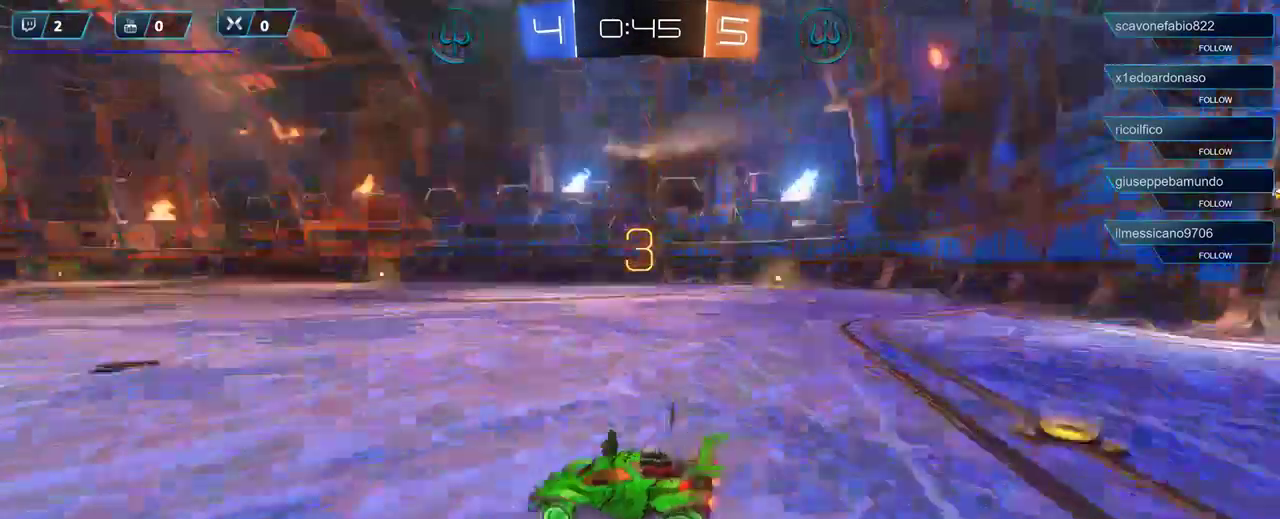
{"buttons": [], "left_stick": "center", "right_stick": "center", "events": [[17, "right_stick", "center"]]}
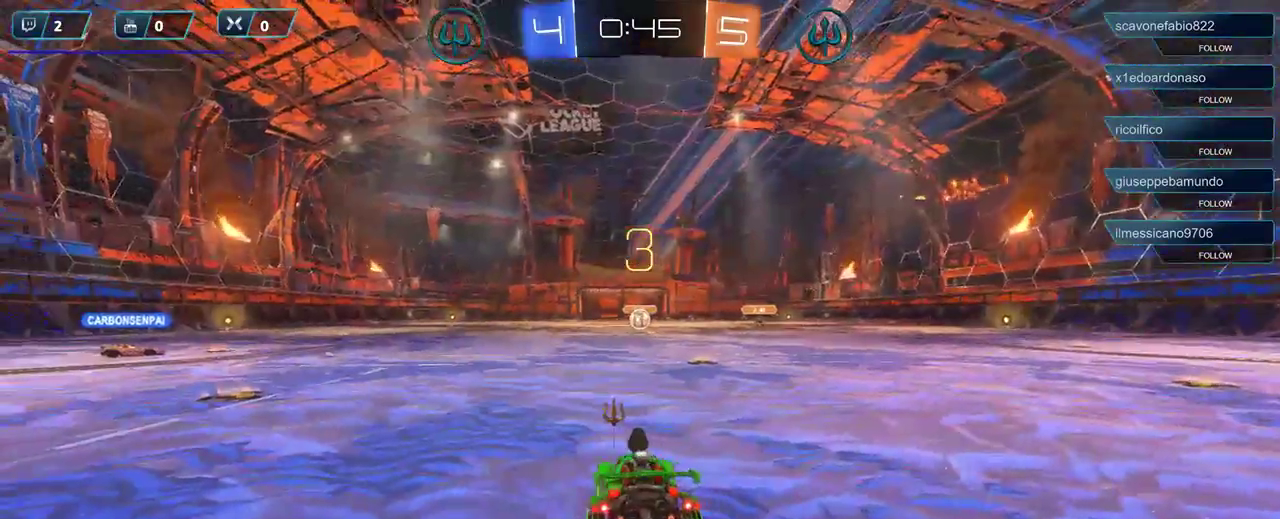
{"buttons": [], "left_stick": "center", "right_stick": "left", "events": [[150, "right_stick", "left"]]}
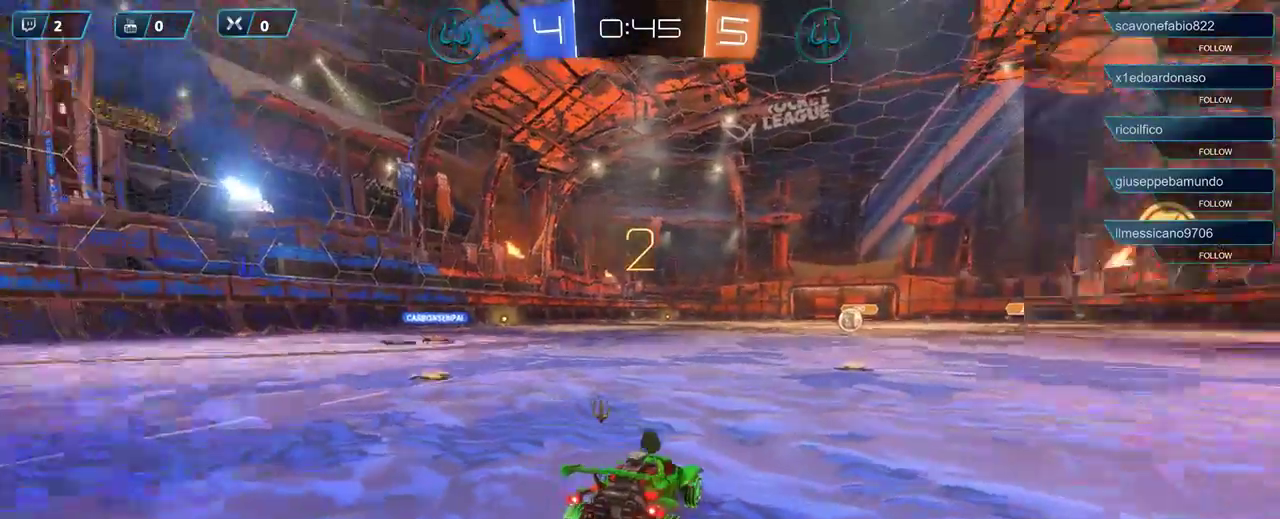
{"buttons": ["R2"], "left_stick": "center", "right_stick": "center", "events": [[50, "right_stick", "center"], [450, "R2", "down"]]}
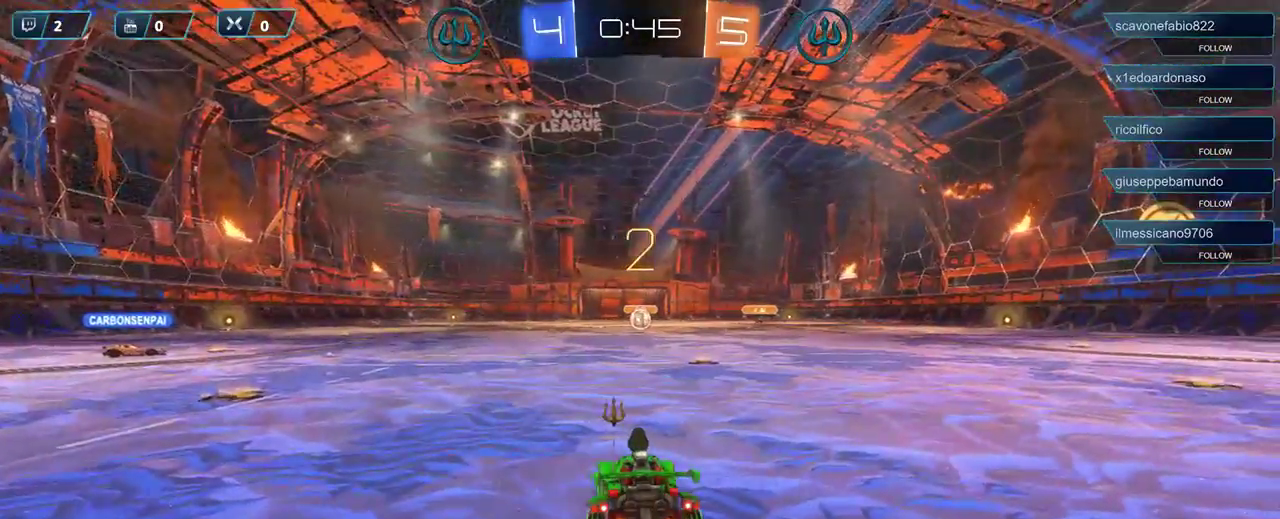
{"buttons": ["R2"], "left_stick": "center", "right_stick": "center", "events": [[250, "L1", "down"], [350, "L1", "up"]]}
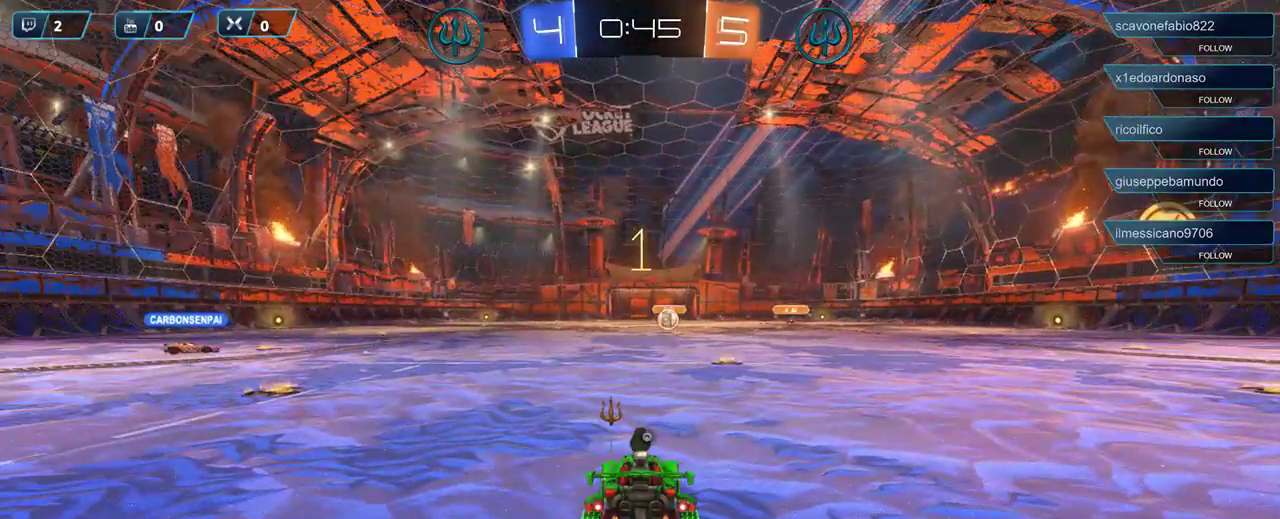
{"buttons": ["R1", "R2"], "left_stick": "center", "right_stick": "center", "events": [[183, "R1", "down"]]}
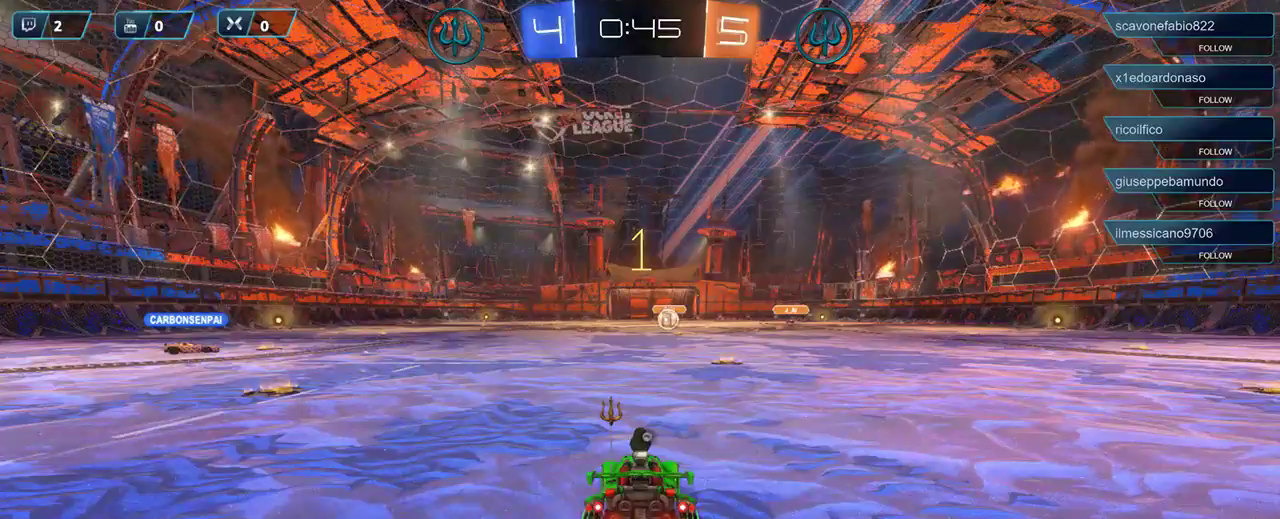
{"buttons": ["R1", "R2"], "left_stick": "left", "right_stick": "center", "events": [[83, "left_stick", "left"]]}
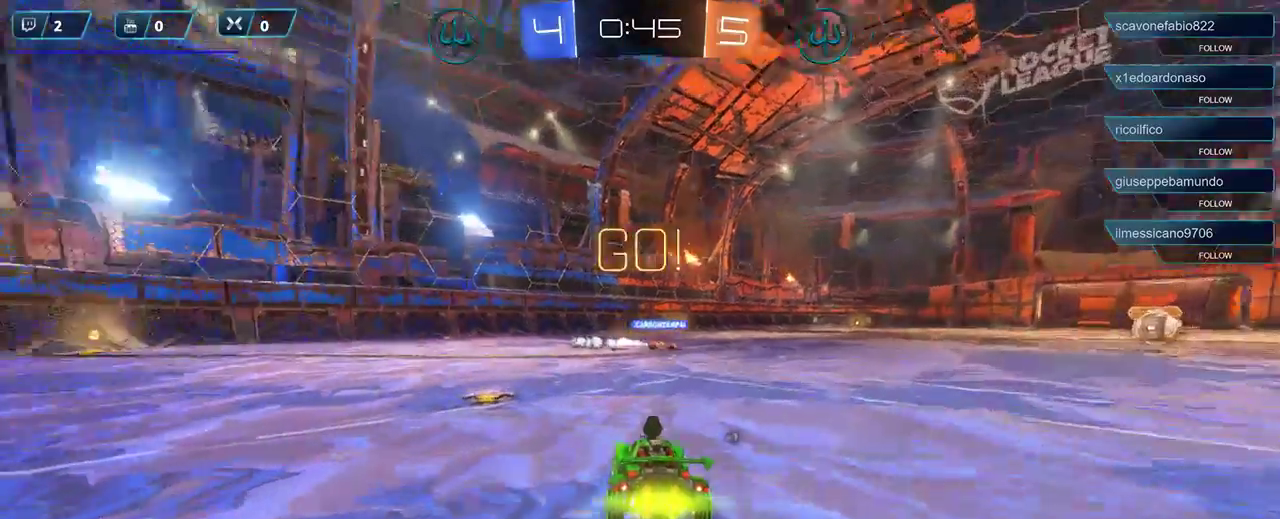
{"buttons": ["R1", "R2"], "left_stick": "left", "right_stick": "center", "events": []}
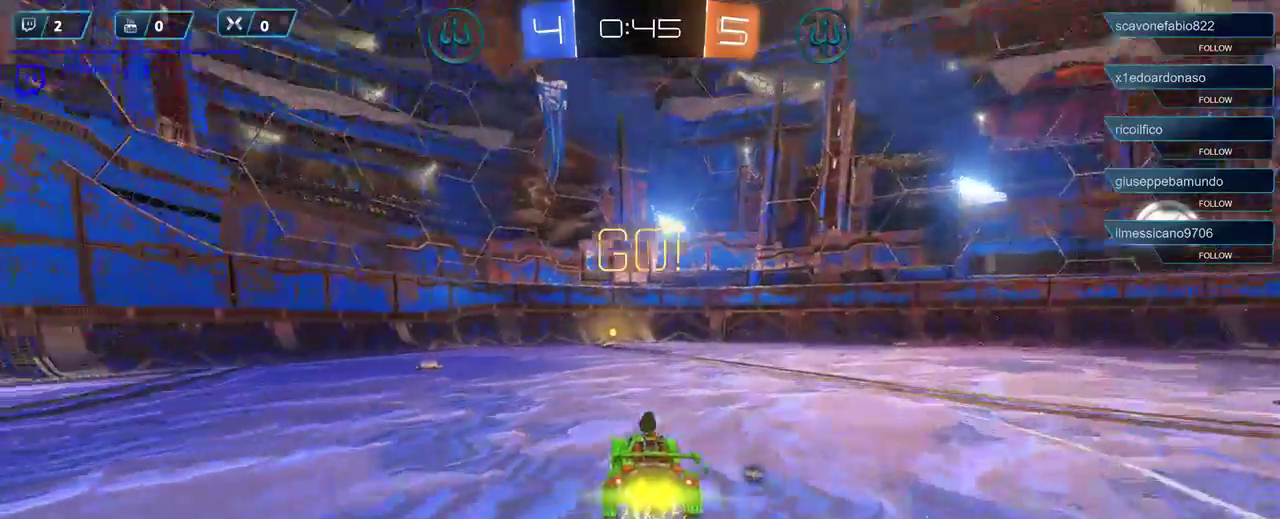
{"buttons": ["R1", "R2"], "left_stick": "center", "right_stick": "center", "events": [[17, "left_stick", "center"], [183, "left_stick", "right"], [383, "left_stick", "center"]]}
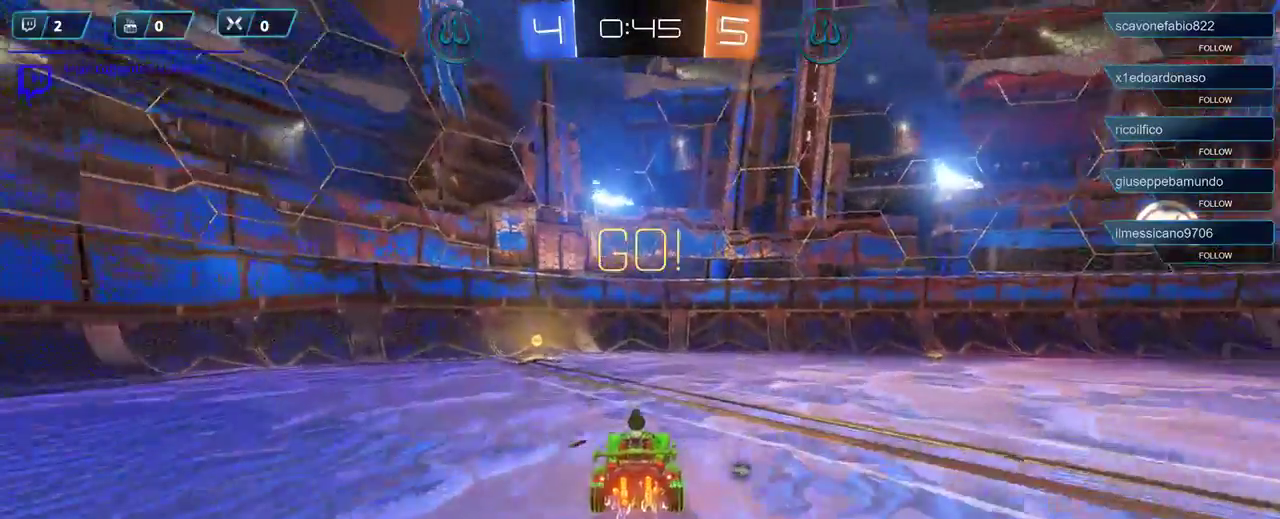
{"buttons": ["L1", "R2"], "left_stick": "left", "right_stick": "center", "events": [[133, "left_stick", "left"], [250, "R1", "up"], [417, "L1", "down"]]}
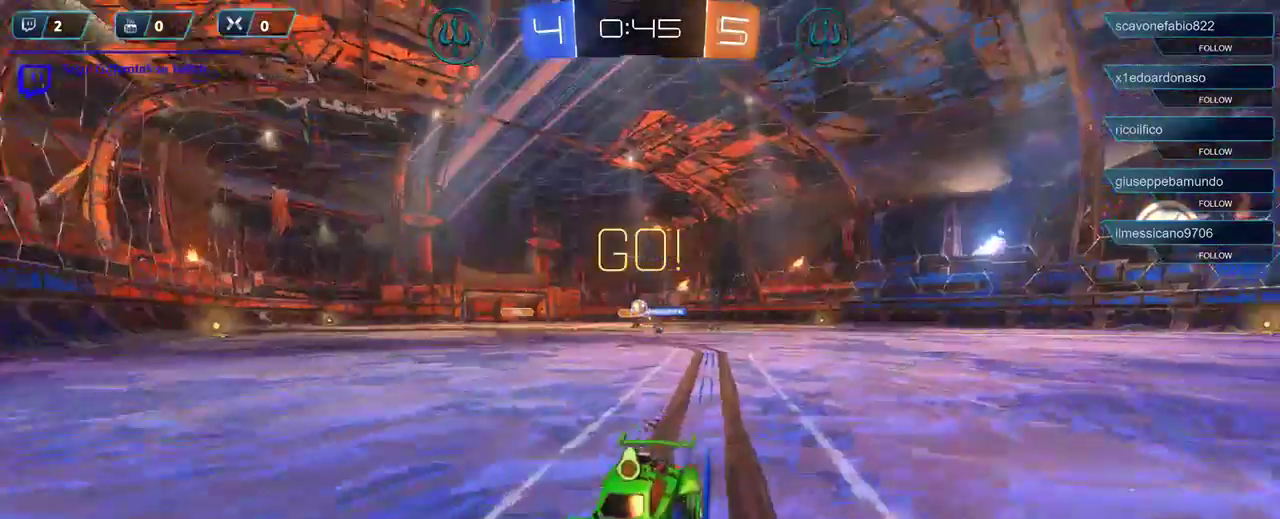
{"buttons": ["R2"], "left_stick": "left", "right_stick": "center", "events": [[50, "L1", "up"]]}
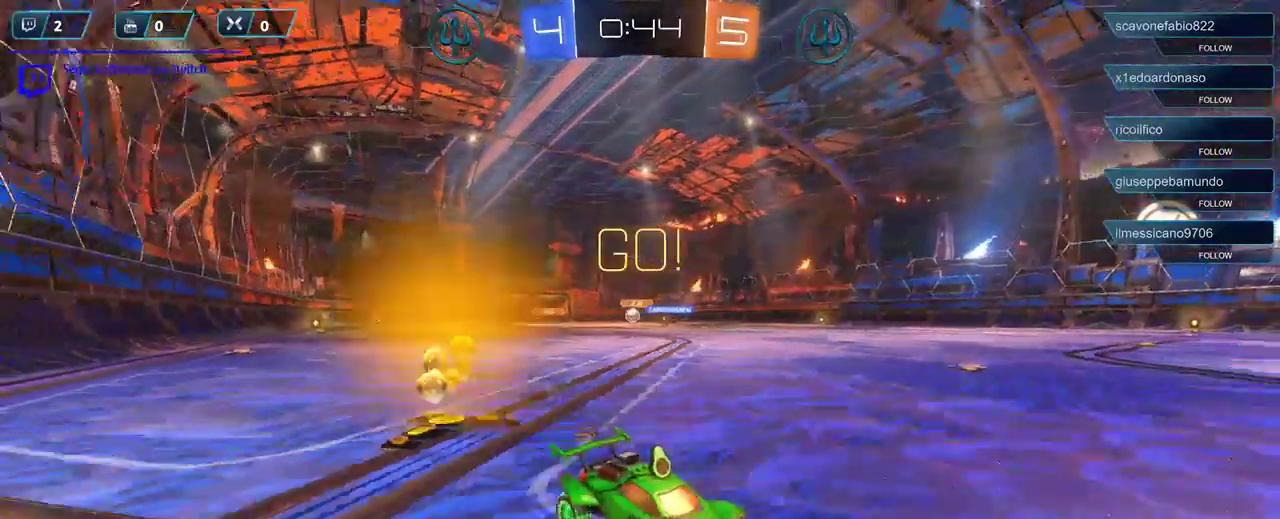
{"buttons": ["R2"], "left_stick": "left", "right_stick": "center", "events": [[217, "X", "down"], [350, "X", "up"]]}
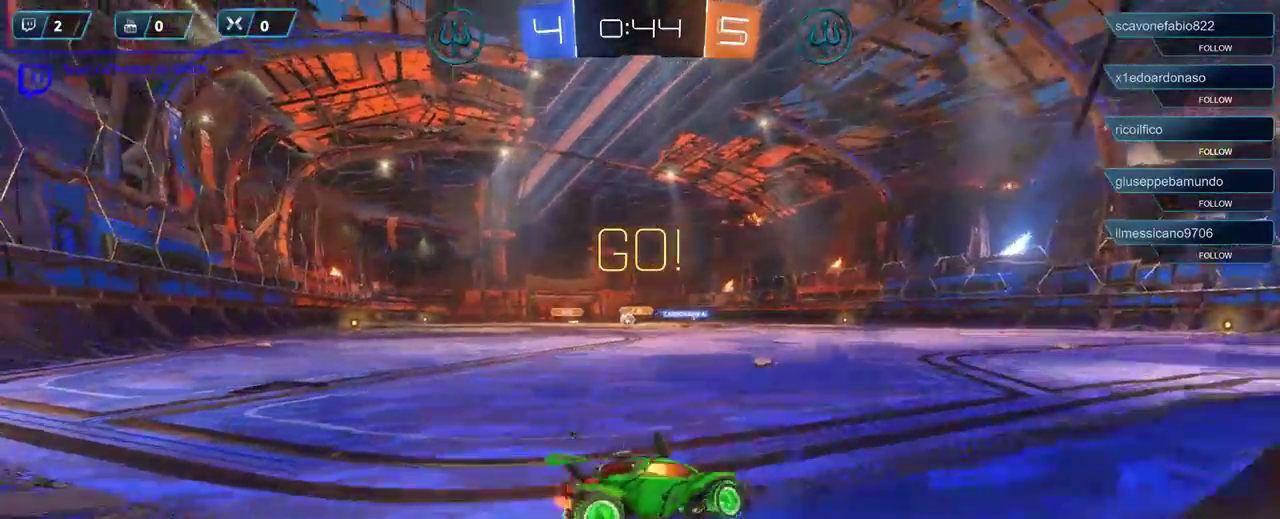
{"buttons": ["R2"], "left_stick": "left", "right_stick": "center", "events": []}
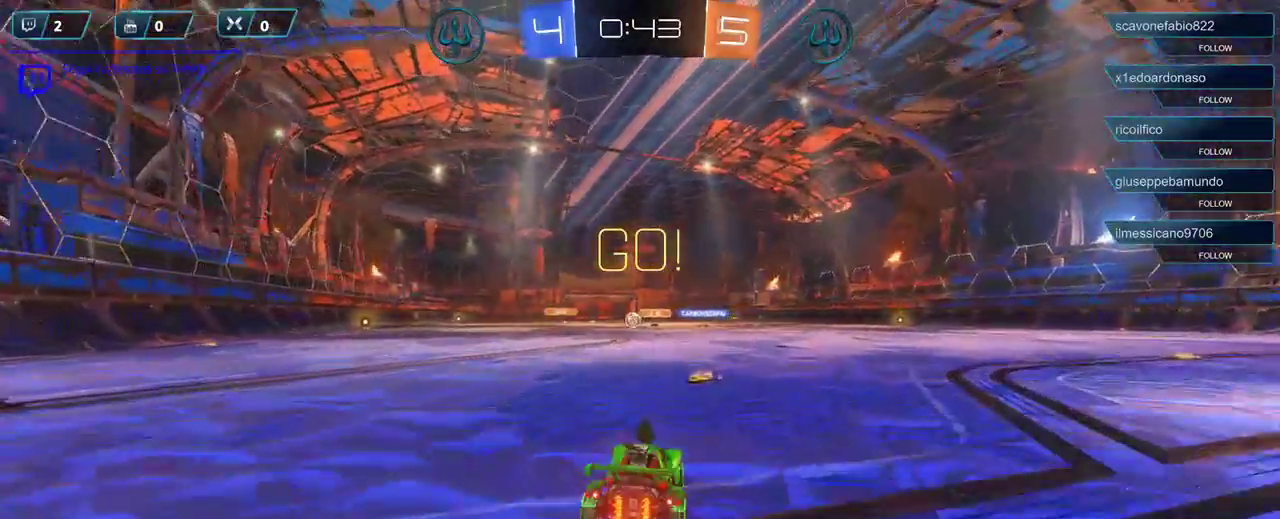
{"buttons": ["R2"], "left_stick": "left", "right_stick": "center", "events": [[50, "R2", "up"], [50, "left_stick", "center"], [117, "L2", "down"], [283, "L2", "up"], [283, "left_stick", "left"], [317, "R2", "down"]]}
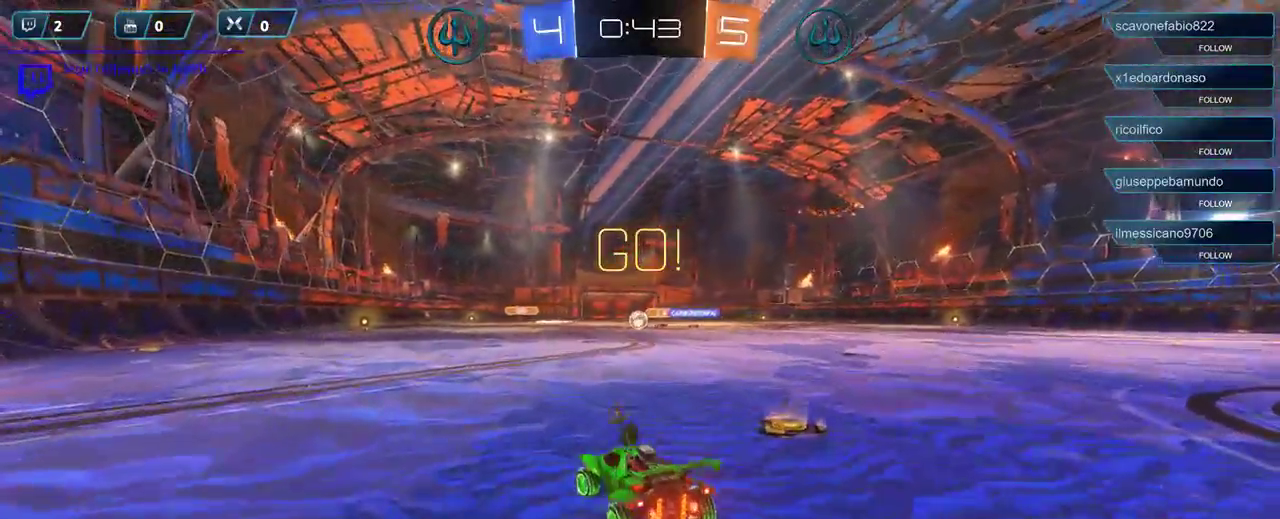
{"buttons": [], "left_stick": "right", "right_stick": "center", "events": [[183, "left_stick", "center"], [350, "R2", "up"], [367, "left_stick", "right"]]}
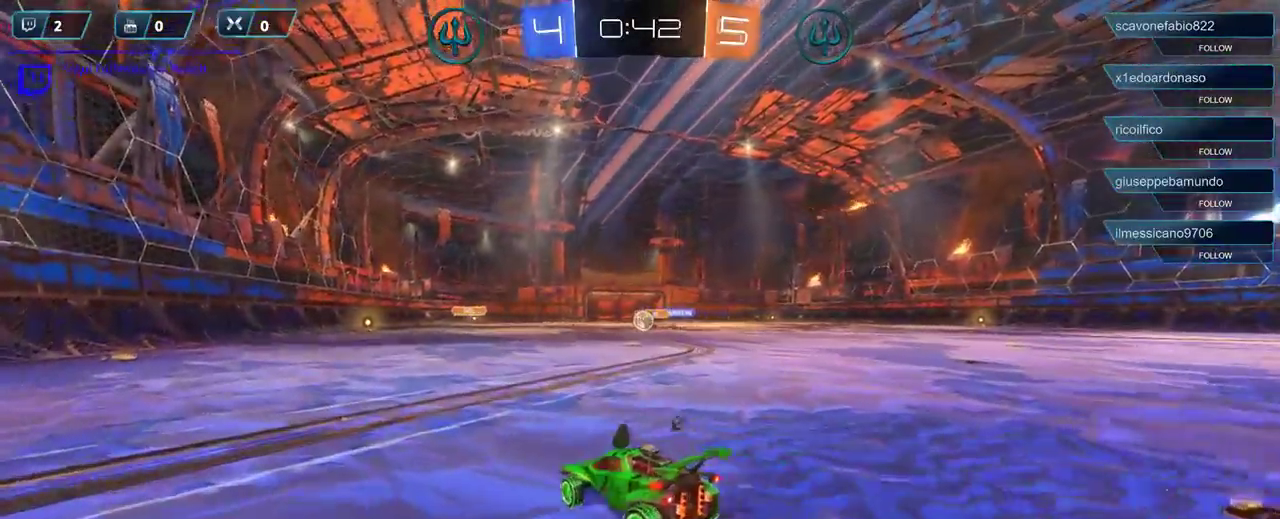
{"buttons": ["R2"], "left_stick": "right", "right_stick": "center", "events": [[17, "left_stick", "center"], [33, "R2", "down"], [483, "left_stick", "right"]]}
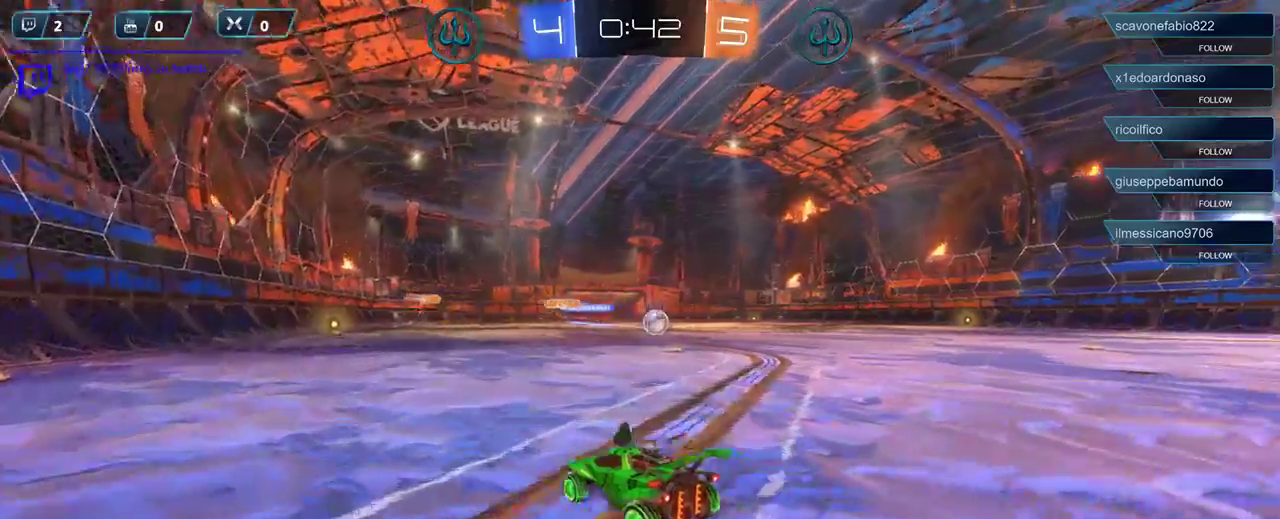
{"buttons": ["R2"], "left_stick": "right", "right_stick": "center", "events": [[383, "X", "down"], [450, "X", "up"]]}
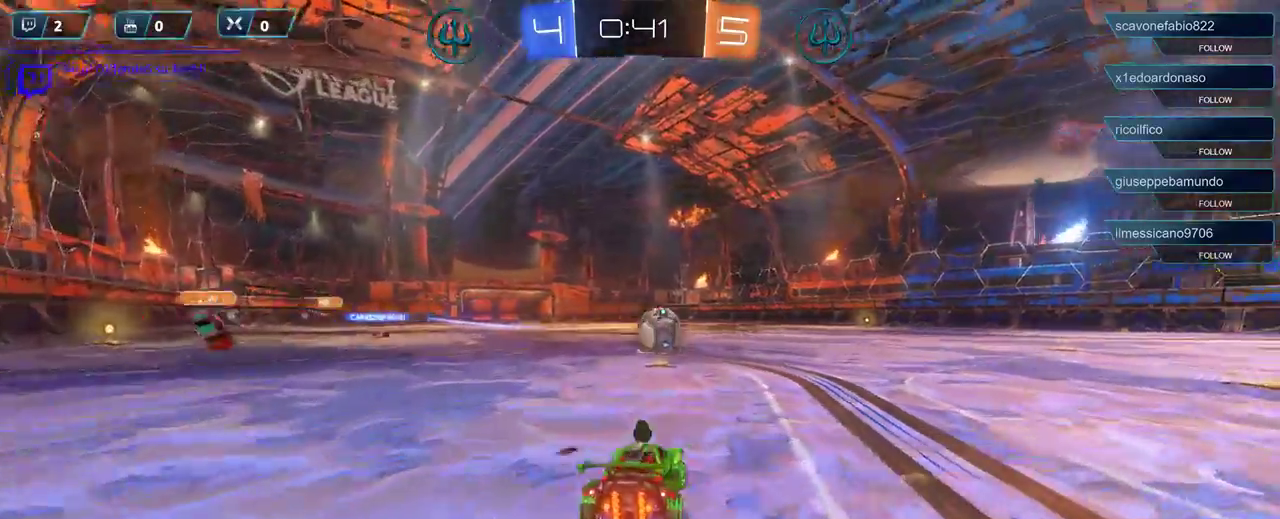
{"buttons": ["R2"], "left_stick": "left", "right_stick": "center", "events": [[183, "R1", "down"], [333, "left_stick", "left"], [417, "R1", "up"]]}
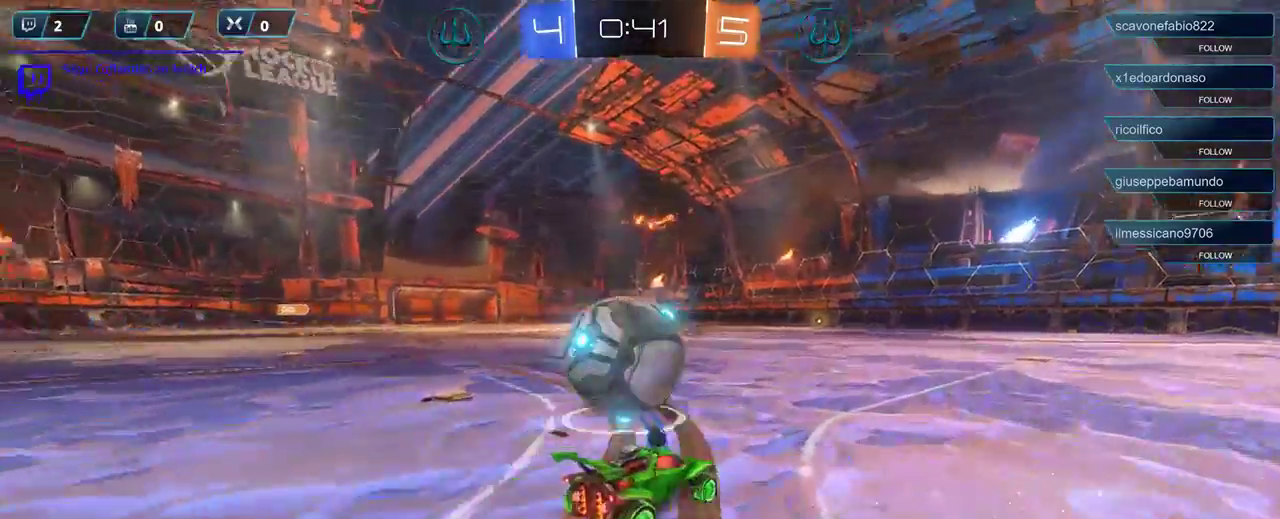
{"buttons": [], "left_stick": "left", "right_stick": "center", "events": [[283, "R2", "up"], [383, "left_stick", "center"], [483, "left_stick", "left"]]}
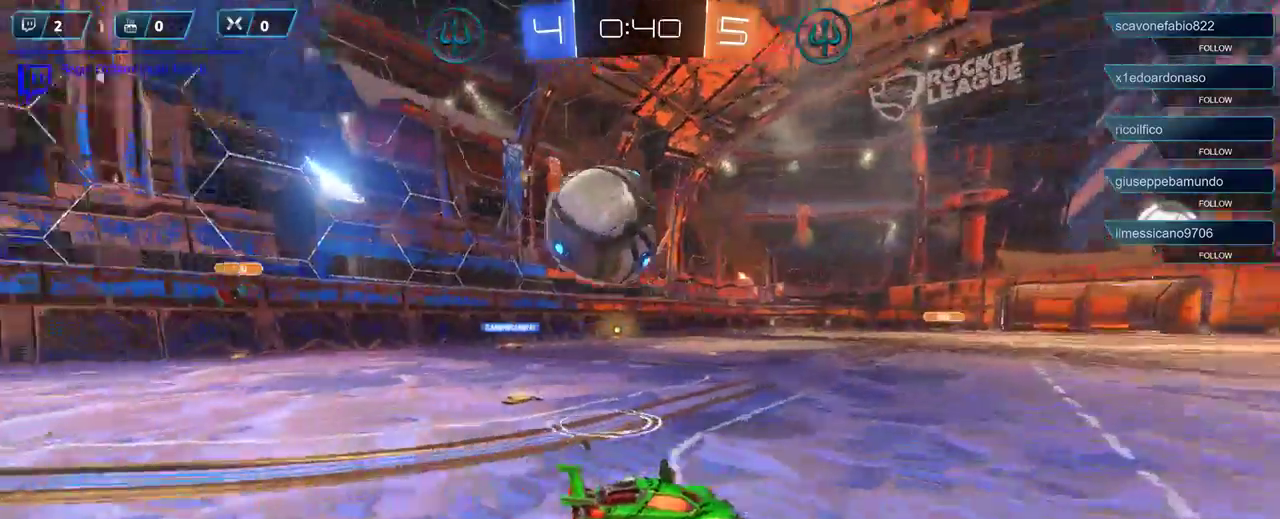
{"buttons": [], "left_stick": "center", "right_stick": "center", "events": [[450, "left_stick", "center"]]}
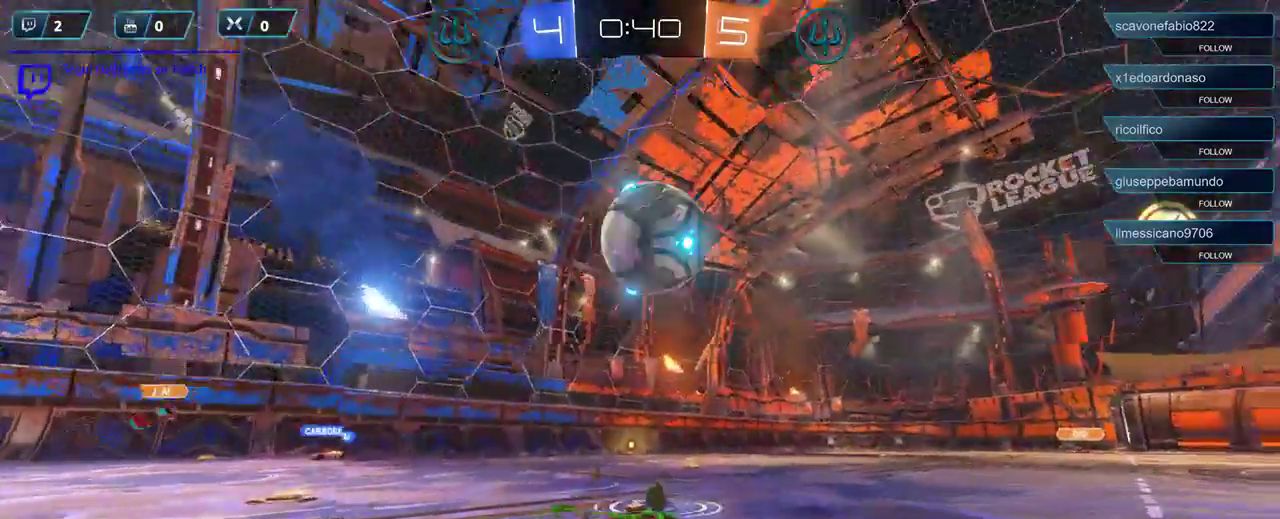
{"buttons": ["R2"], "left_stick": "center", "right_stick": "center", "events": [[17, "R2", "down"], [83, "left_stick", "right"], [217, "R2", "up"], [317, "R2", "down"], [383, "left_stick", "center"]]}
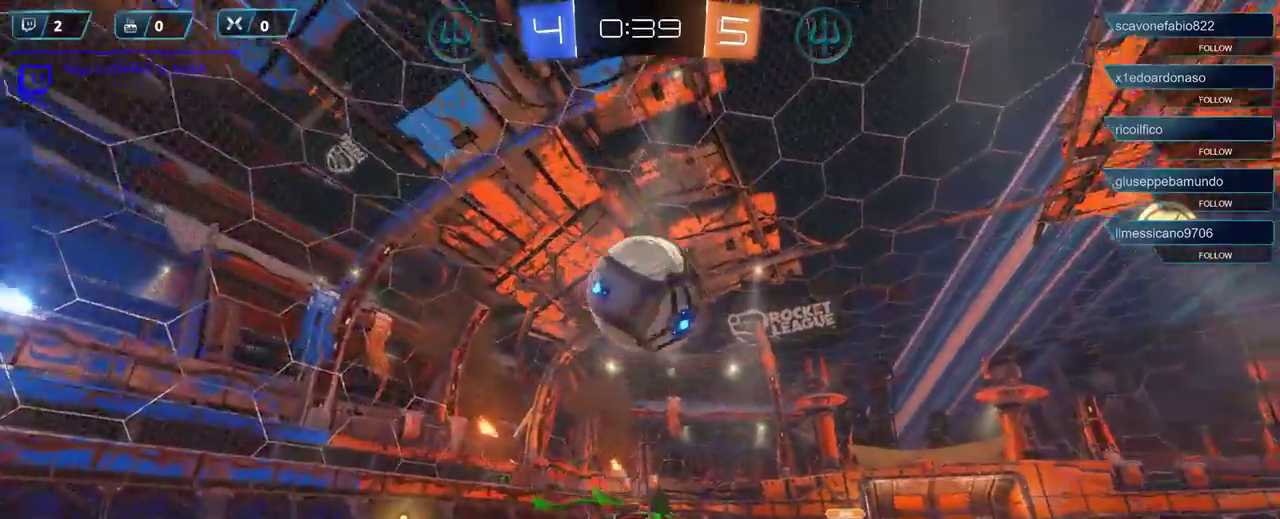
{"buttons": ["R2"], "left_stick": "center", "right_stick": "center", "events": [[17, "left_stick", "left"], [183, "left_stick", "center"]]}